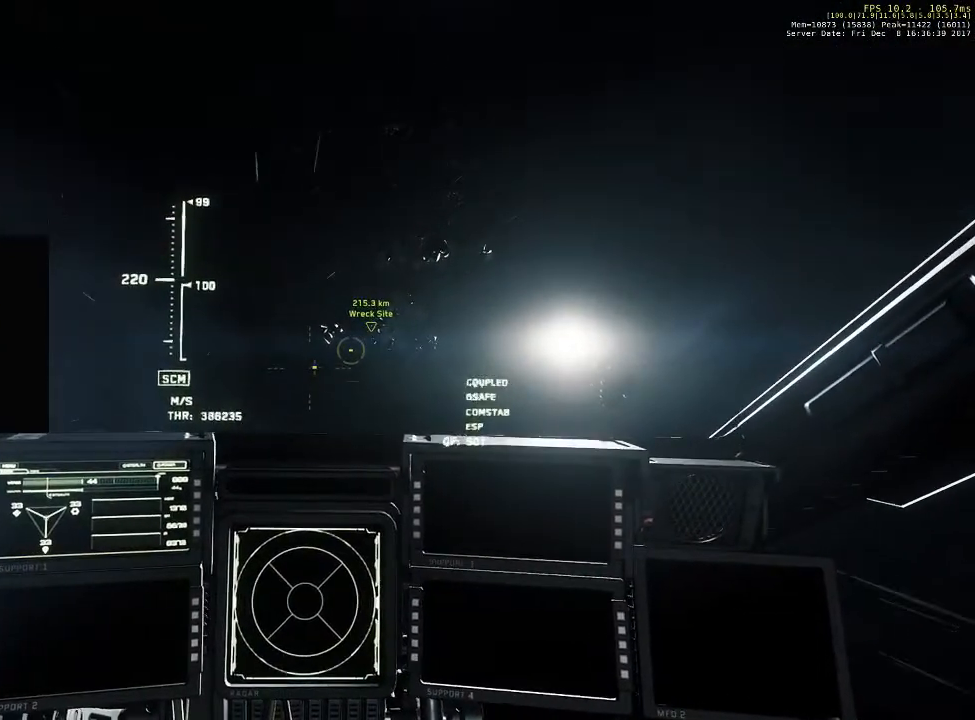
Gameplay with keyboard and mouse; each line is a JSON object with the keys and mouse buttons held at the frame after it. "events" lists presses ("down") and releases ("up") of "1", "2", "3", "4", "5", "a", "alt", "c", "ctrl", "d", "e", "f", "q", "r", "s", "shift", "space", "tab", "v", "w", "x", "z", "mouse_left", "mouse_middle", "mouse_right", "mouse_wheel_up" and "mouse_wheel_down" between this image and that frame as [ms after this image, input, new state], when the widget could be followed in between. "mouse_left", "mouse_middle", "mouse_right", "mouse_wheel_up", "mouse_wheel_down" = the "left", "middle", "right", "wheel_up", "wheel_down" buttons of the "mouse" list. No other keys are recorded. Not read: mouse_move.
{"keys": ["shift"], "mouse": [], "events": [[467, "shift", "down"]]}
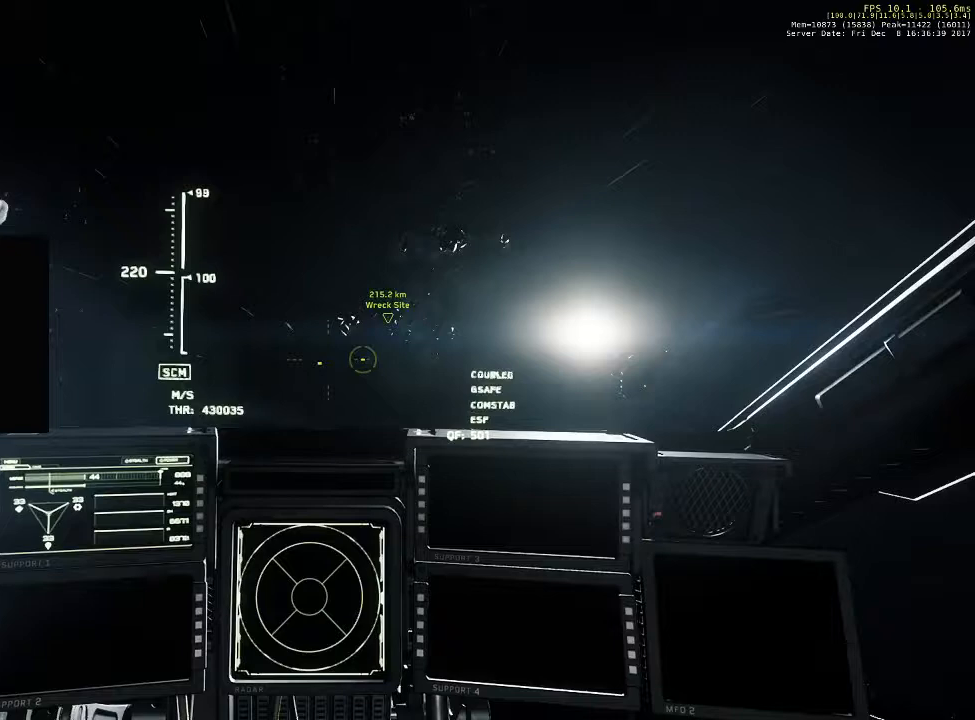
{"keys": ["shift"], "mouse": [], "events": []}
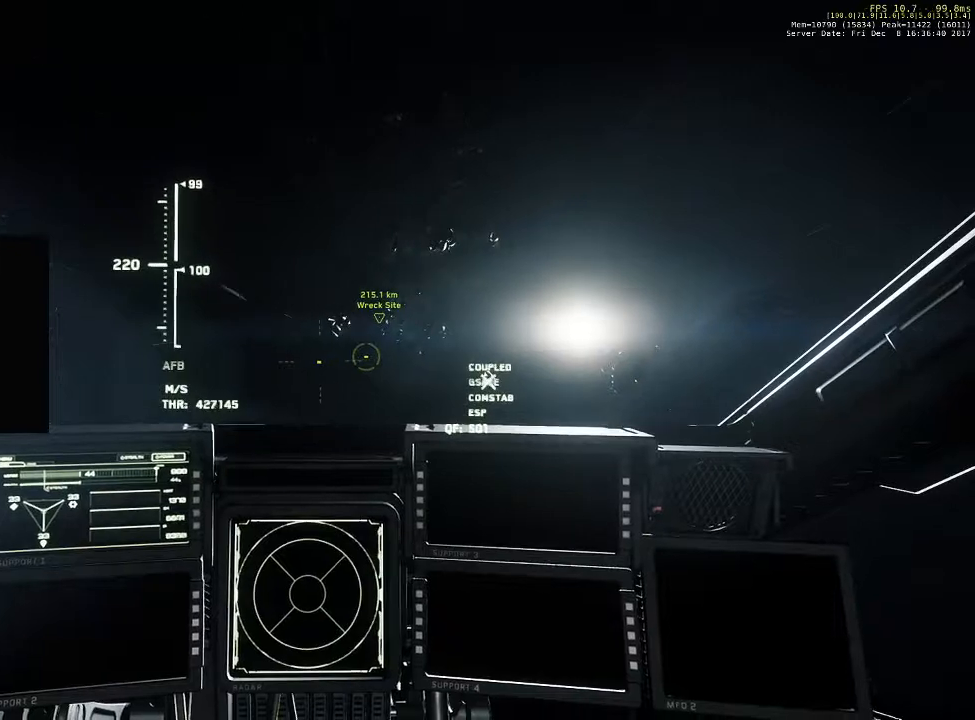
{"keys": ["shift"], "mouse": [], "events": []}
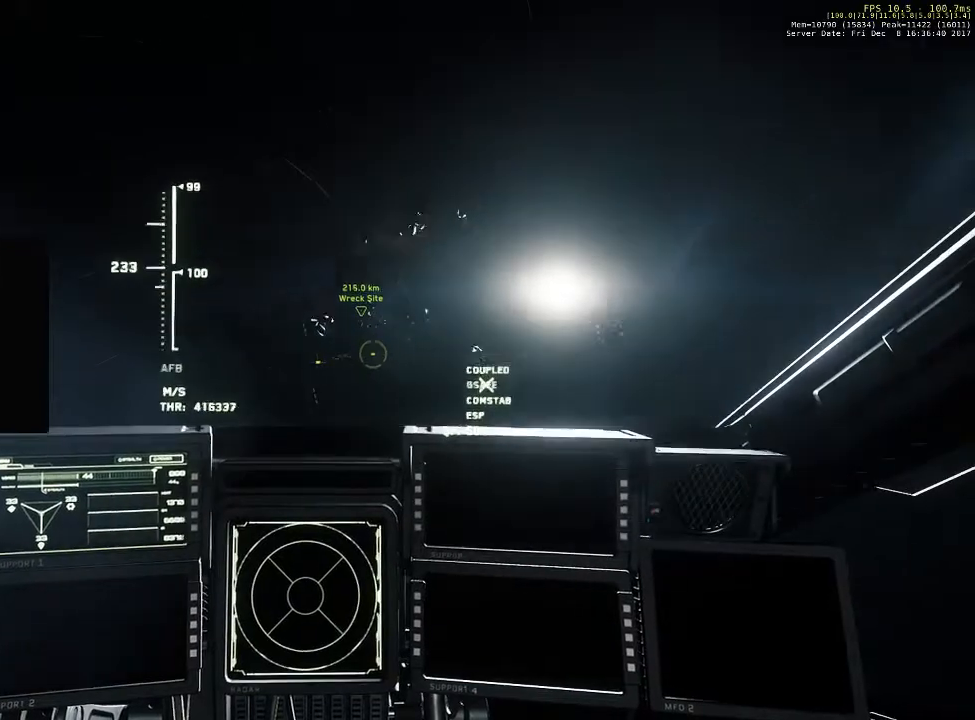
{"keys": ["shift"], "mouse": [], "events": []}
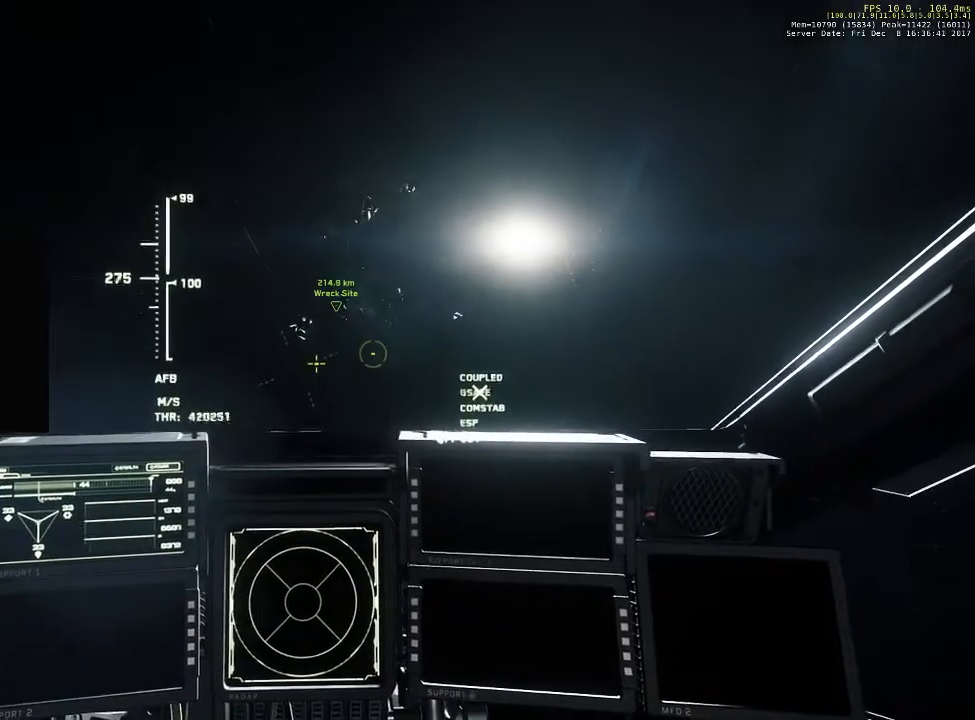
{"keys": ["shift"], "mouse": [], "events": []}
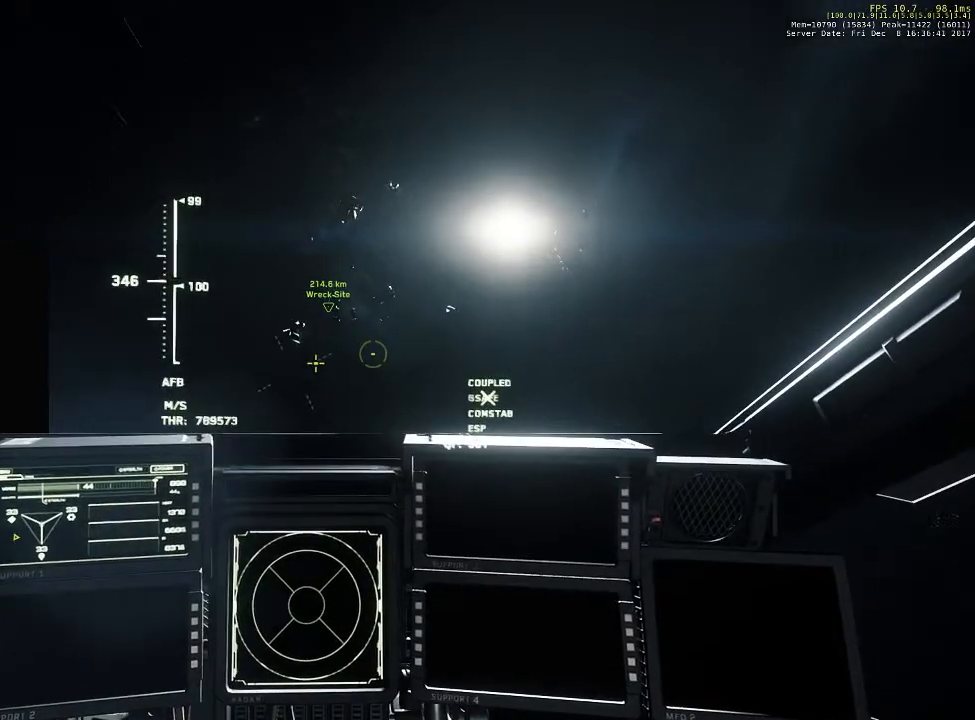
{"keys": ["shift"], "mouse": [], "events": []}
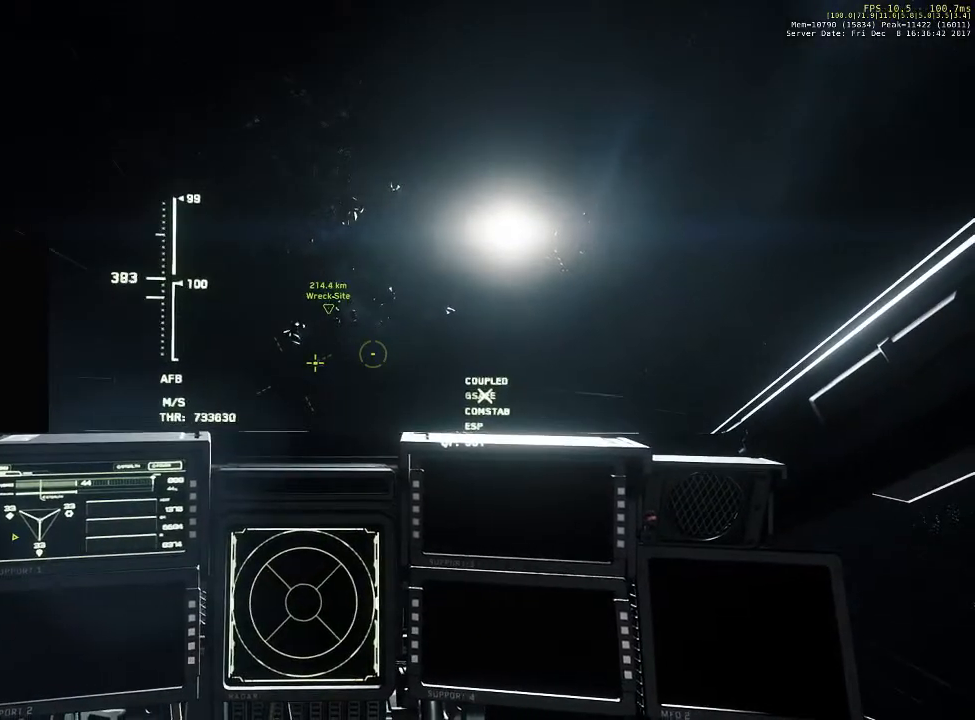
{"keys": ["shift"], "mouse": [], "events": []}
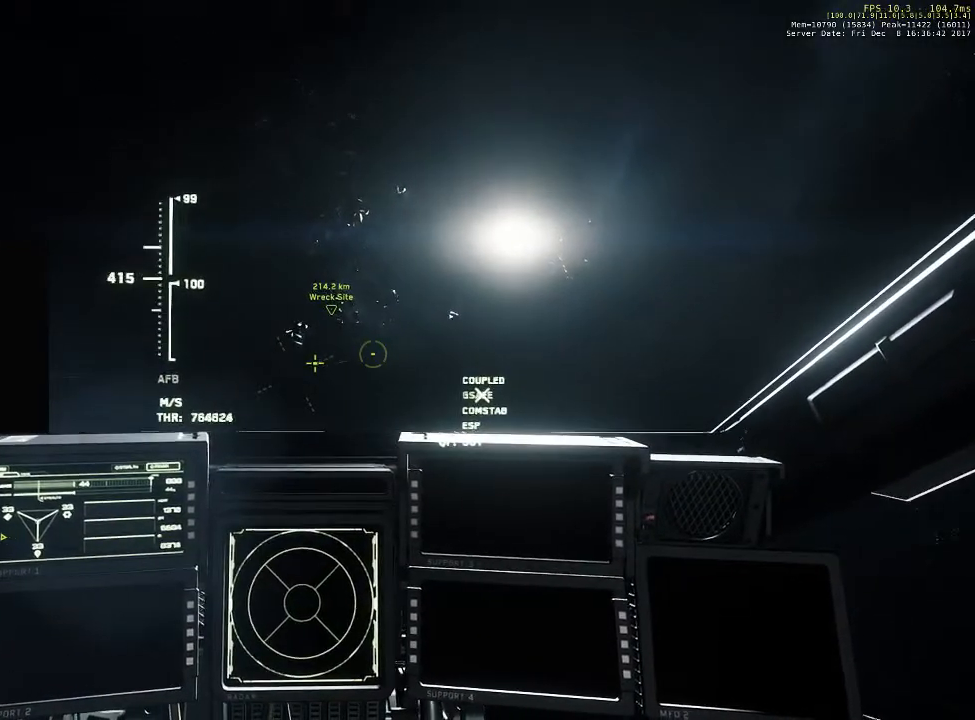
{"keys": ["shift"], "mouse": [], "events": []}
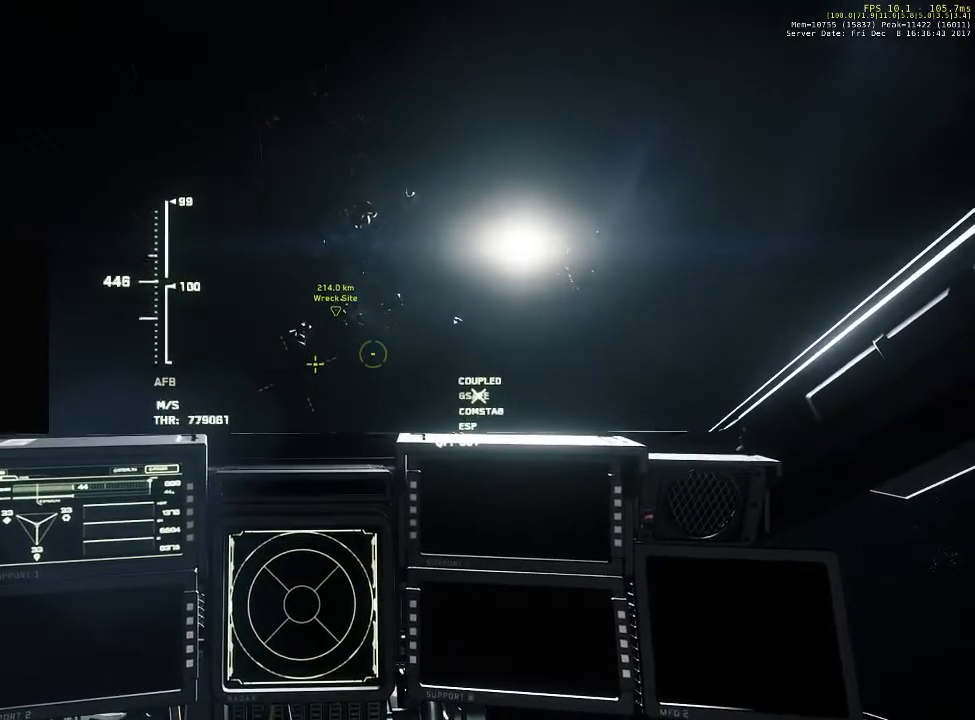
{"keys": ["shift"], "mouse": [], "events": []}
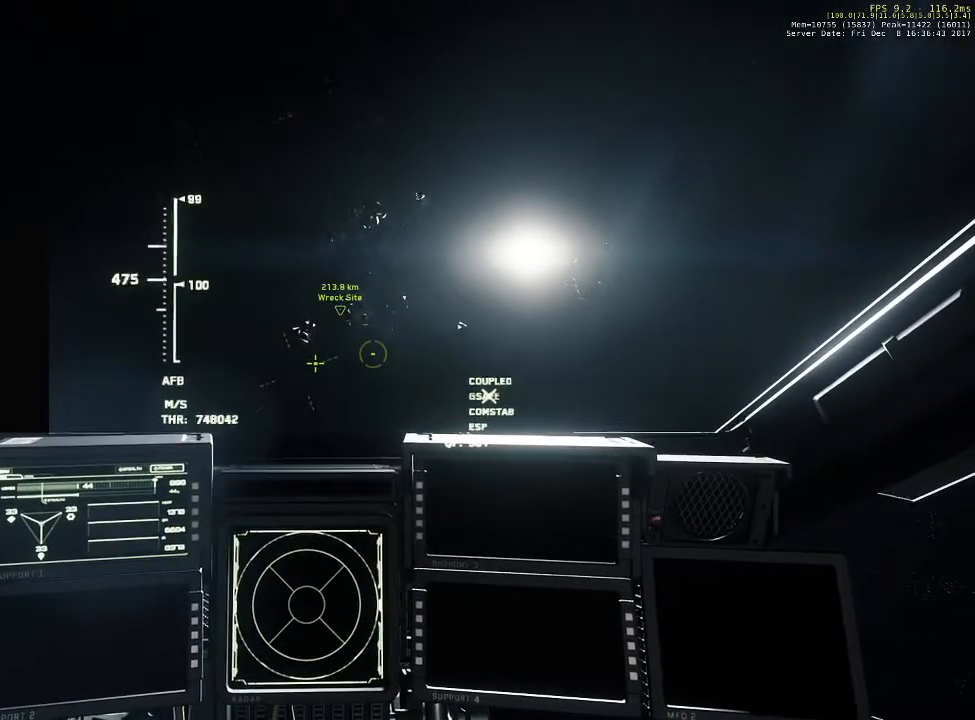
{"keys": ["shift"], "mouse": [], "events": []}
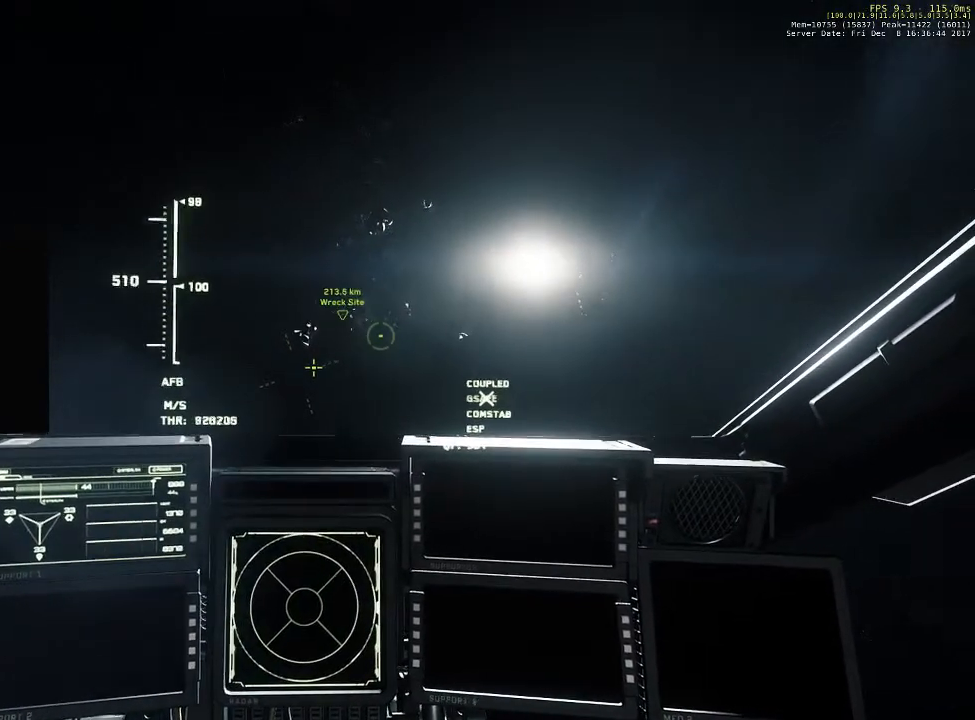
{"keys": ["shift"], "mouse": [], "events": []}
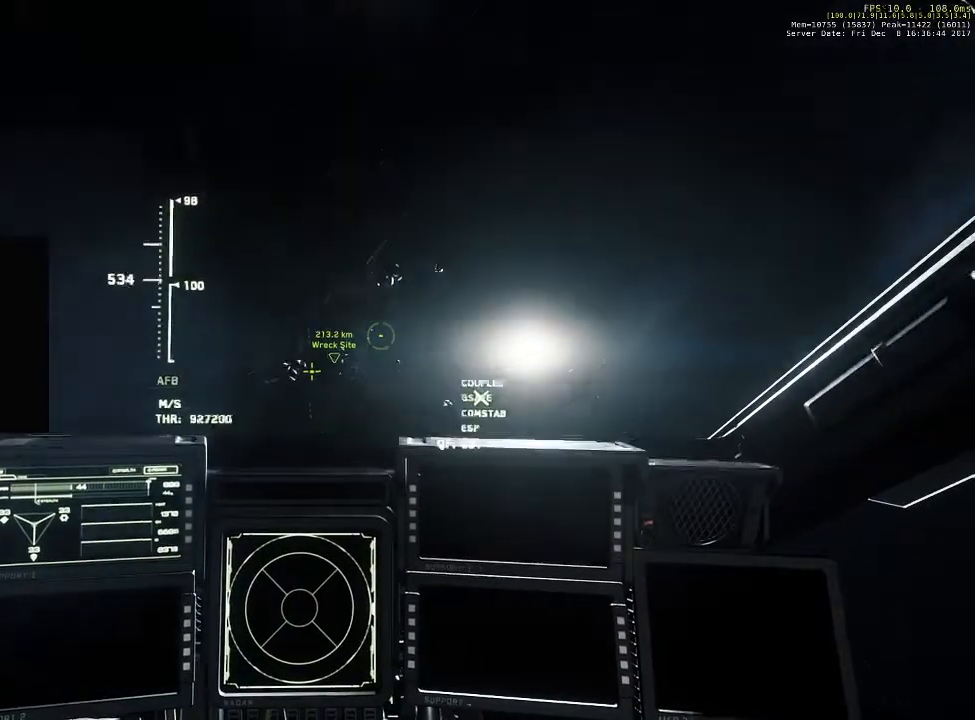
{"keys": ["shift"], "mouse": [], "events": []}
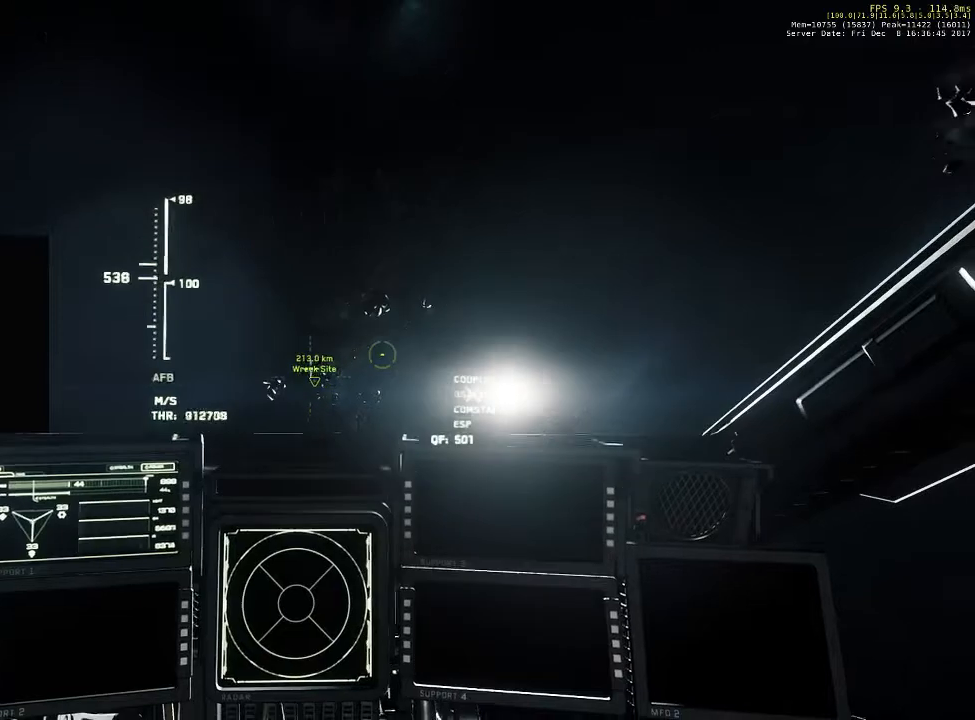
{"keys": ["shift"], "mouse": [], "events": []}
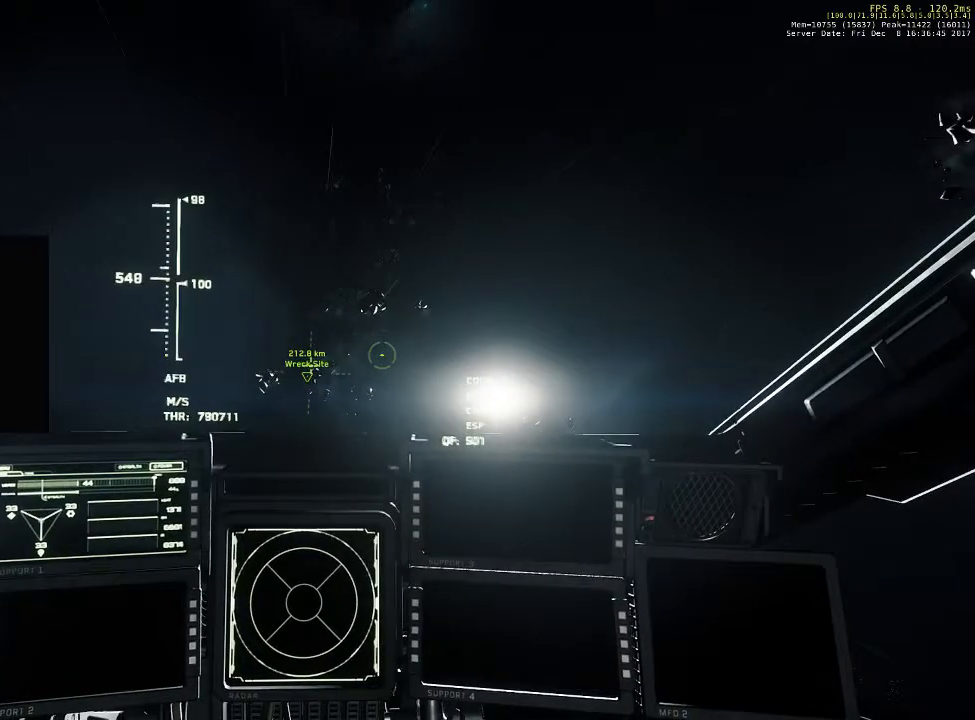
{"keys": ["shift"], "mouse": [], "events": []}
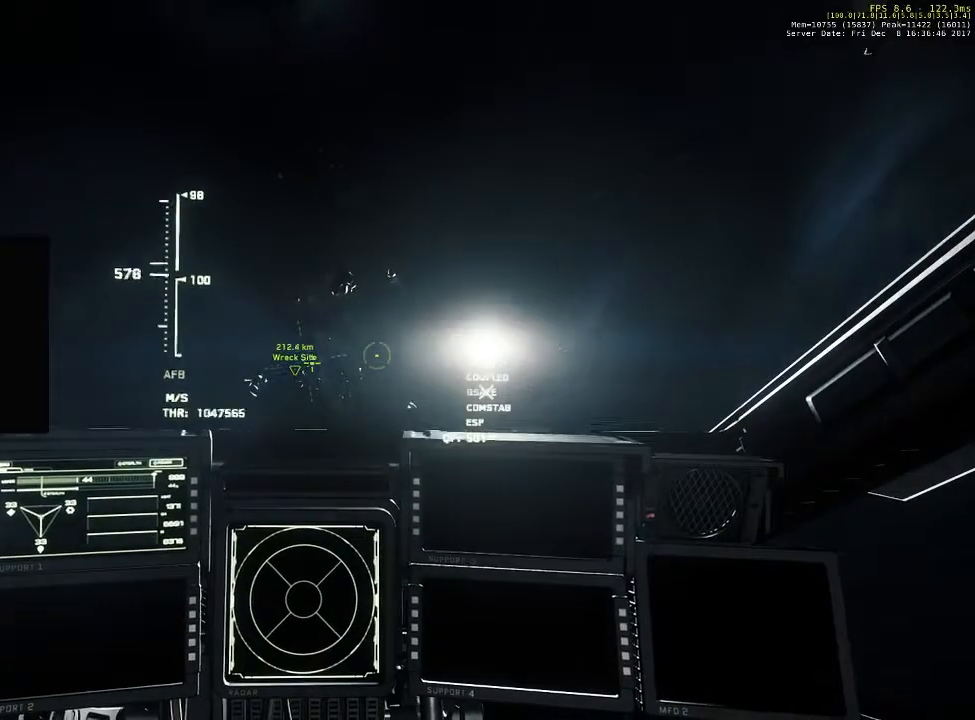
{"keys": ["shift"], "mouse": [], "events": []}
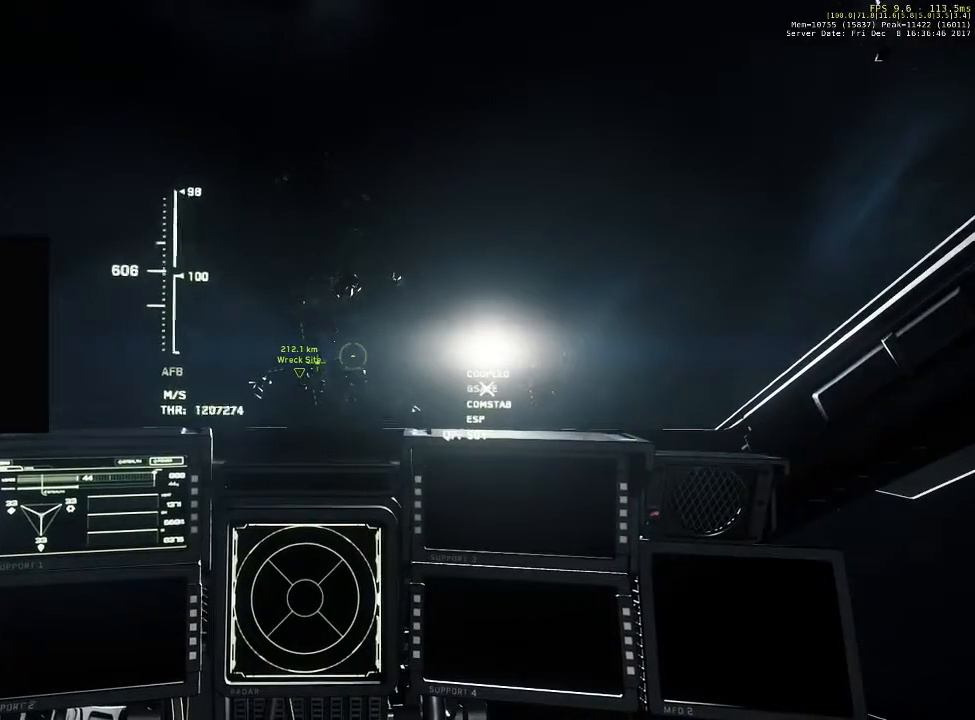
{"keys": ["shift"], "mouse": [], "events": []}
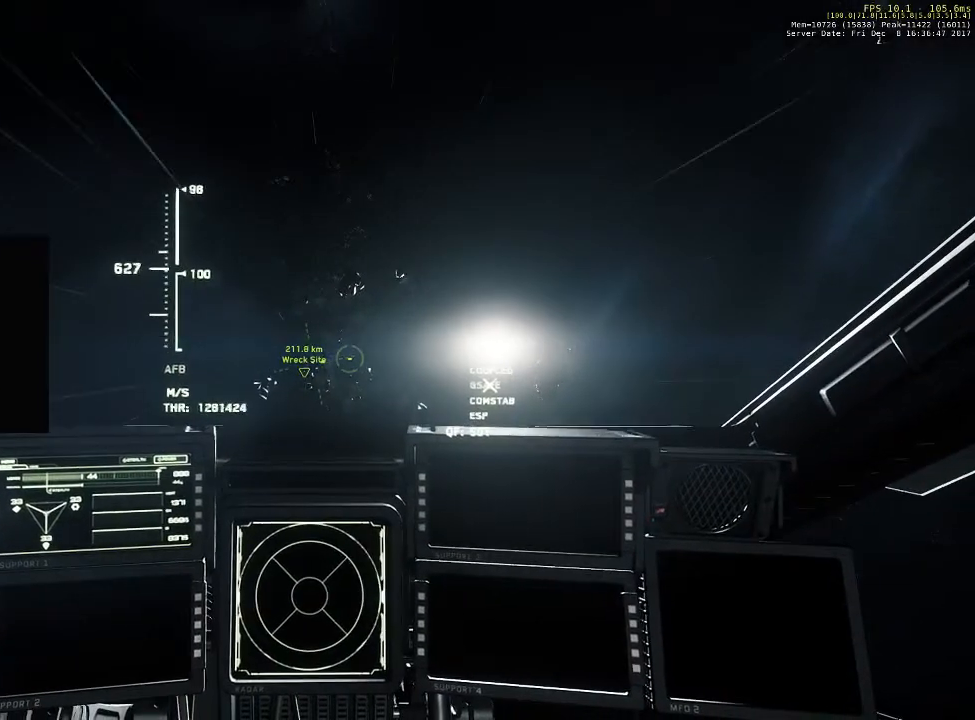
{"keys": ["shift"], "mouse": [], "events": []}
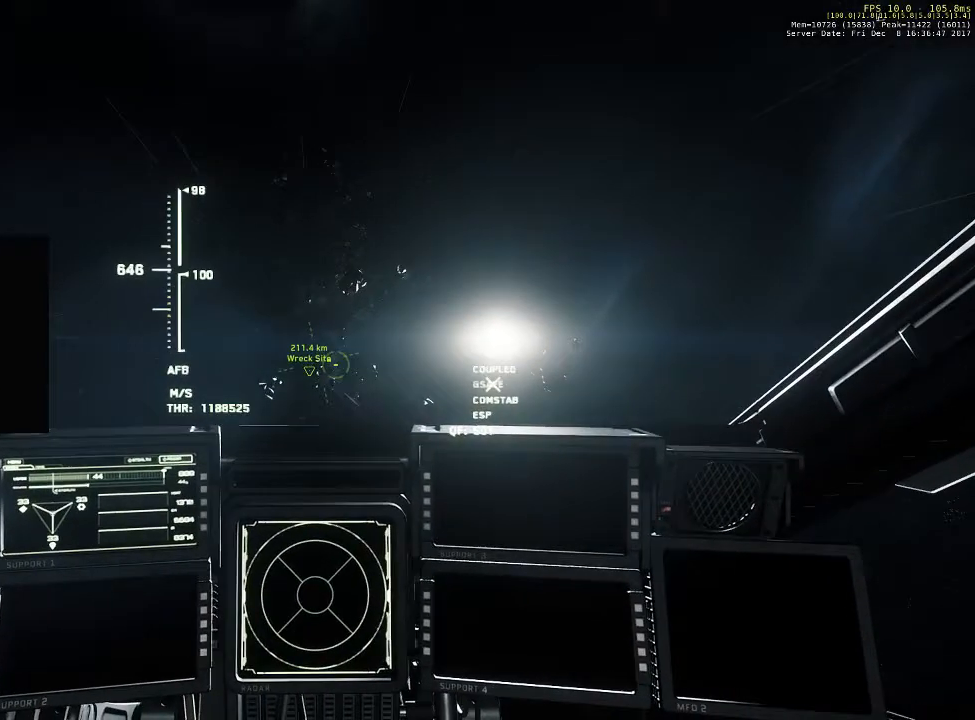
{"keys": ["shift"], "mouse": [], "events": []}
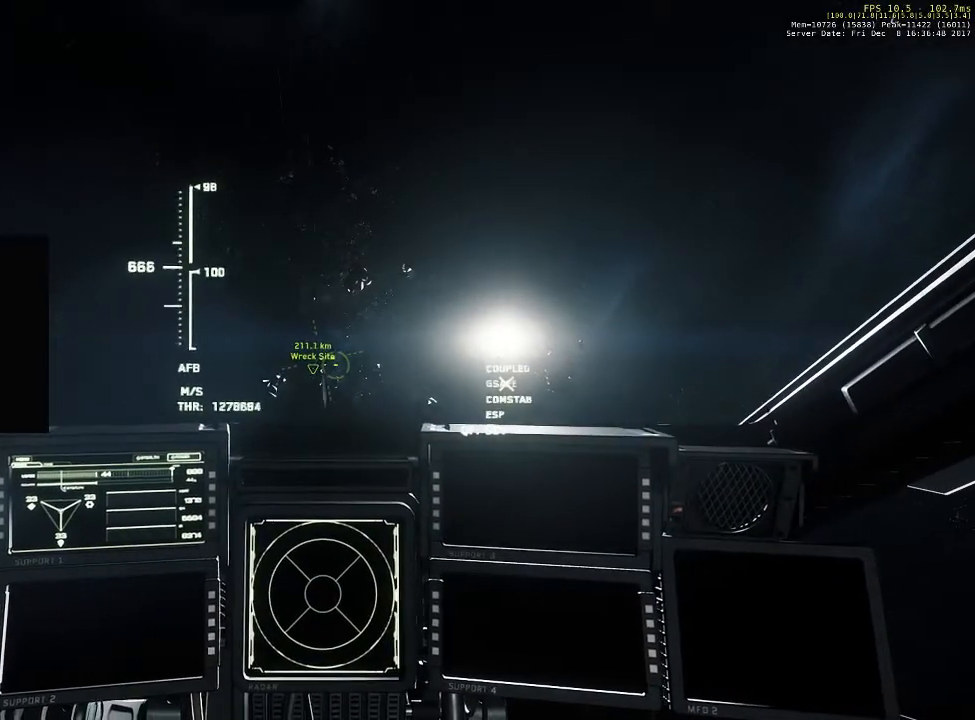
{"keys": ["shift"], "mouse": [], "events": []}
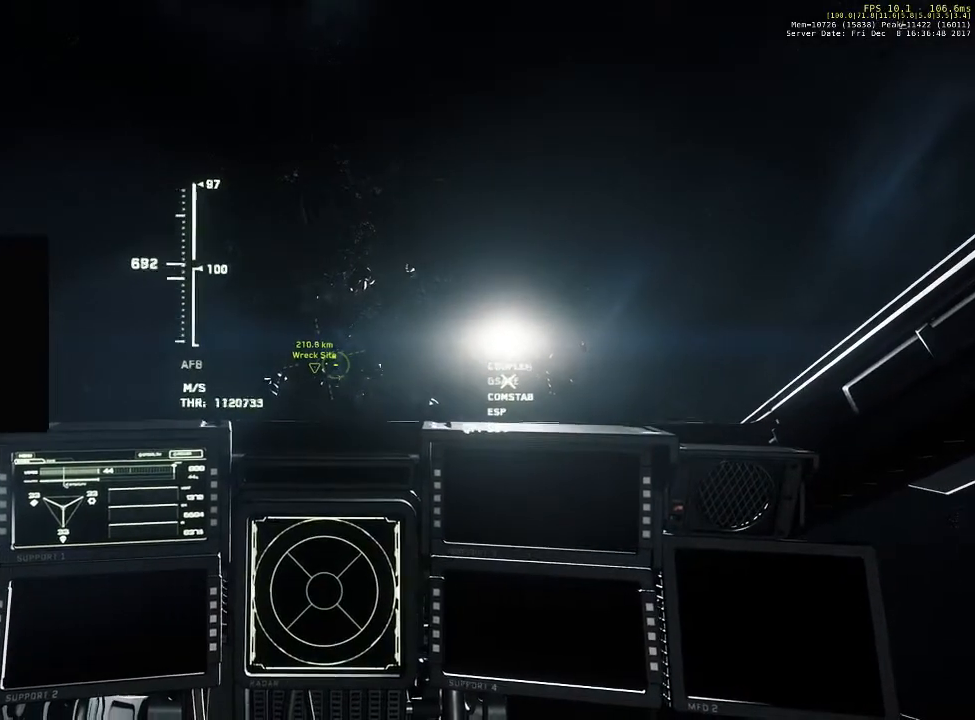
{"keys": ["shift"], "mouse": [], "events": []}
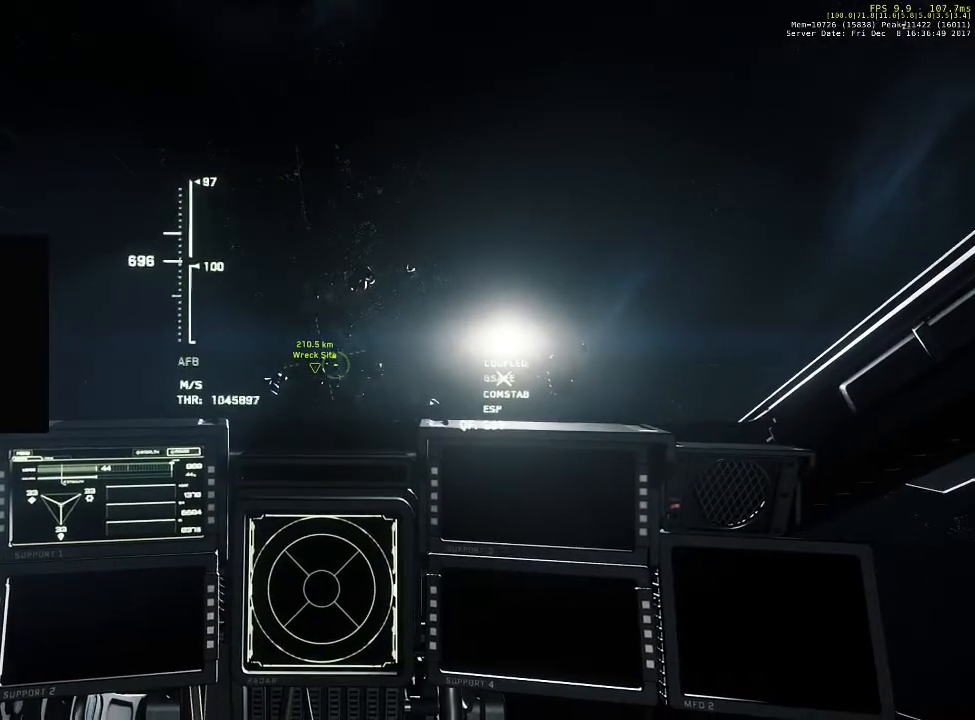
{"keys": ["shift"], "mouse": [], "events": []}
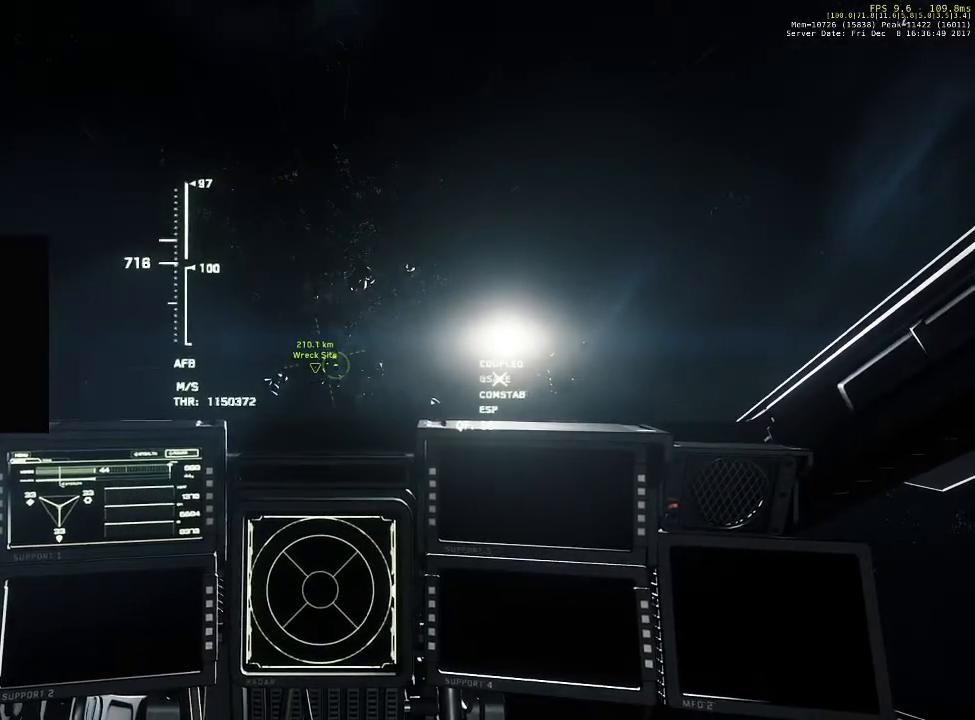
{"keys": ["shift"], "mouse": [], "events": []}
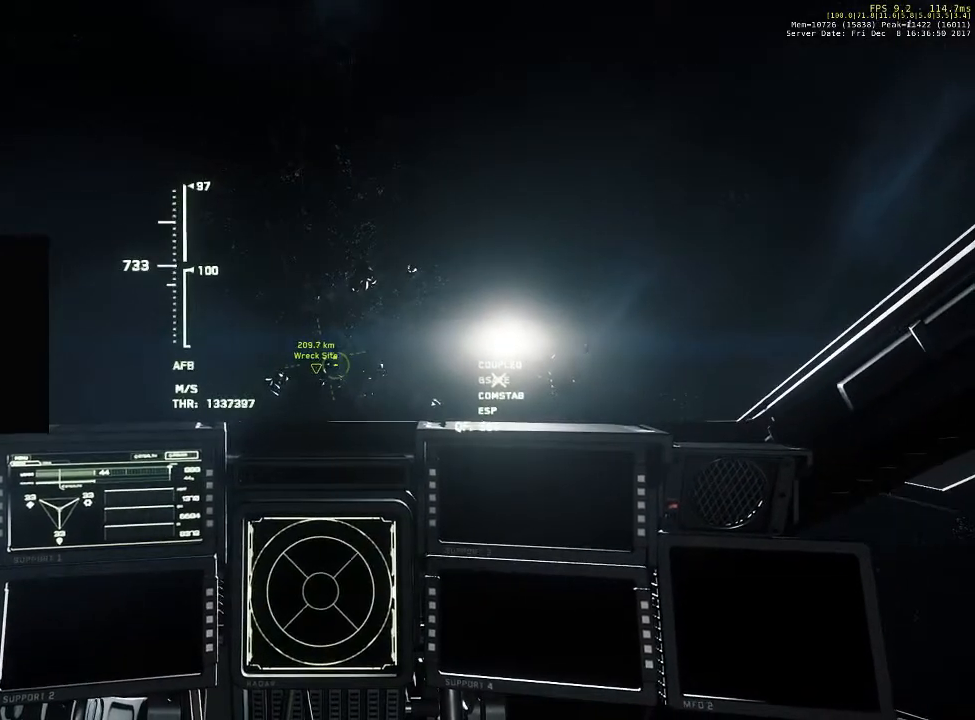
{"keys": ["shift"], "mouse": [], "events": []}
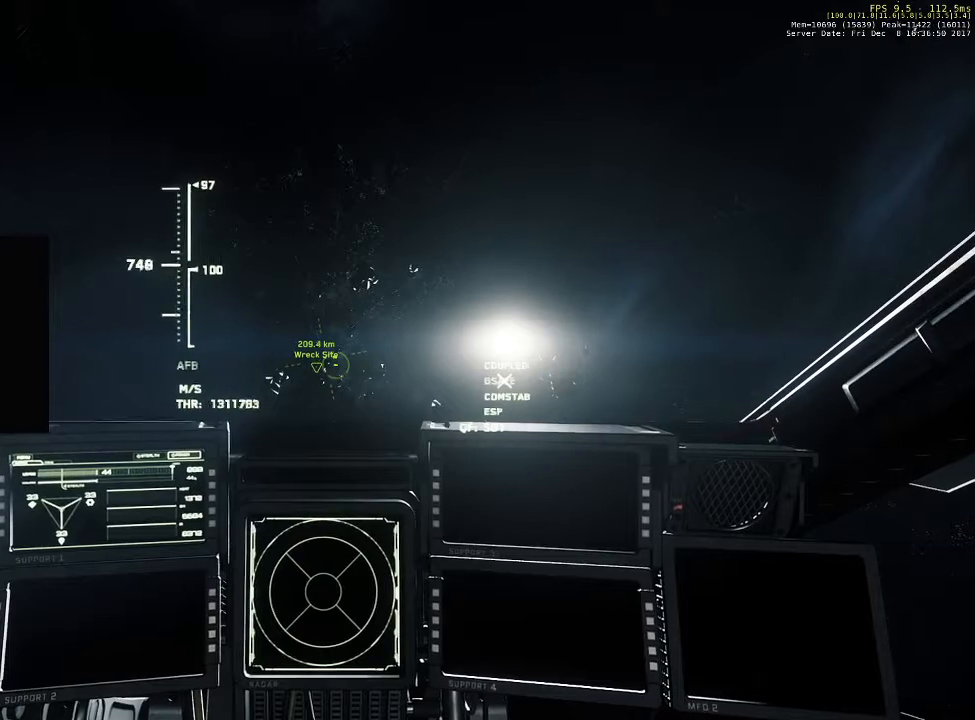
{"keys": [], "mouse": [], "events": [[233, "shift", "up"]]}
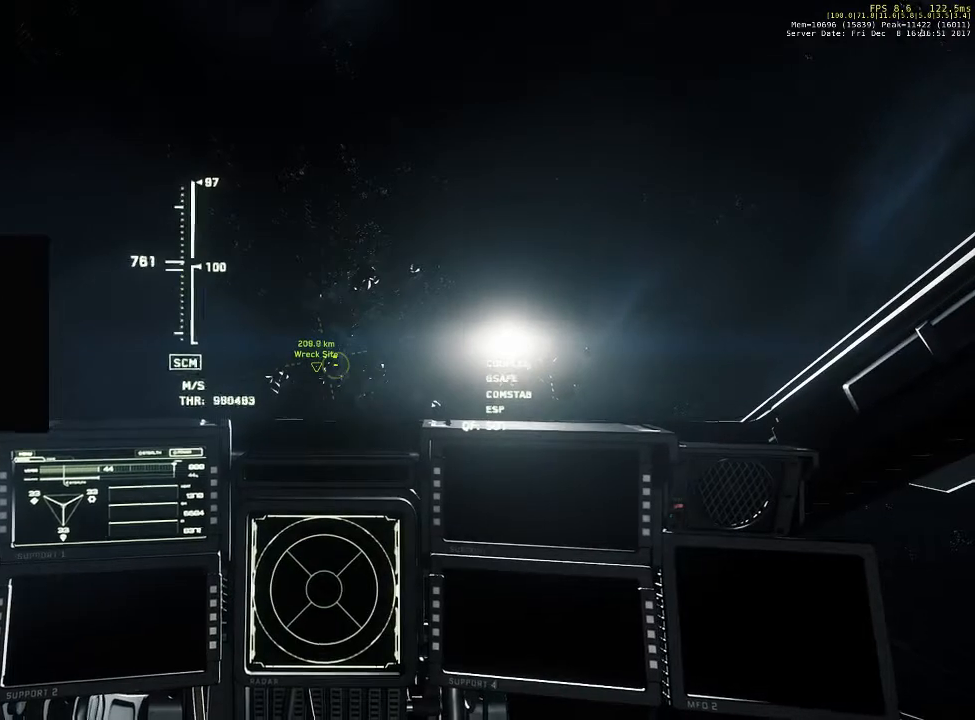
{"keys": [], "mouse": [], "events": []}
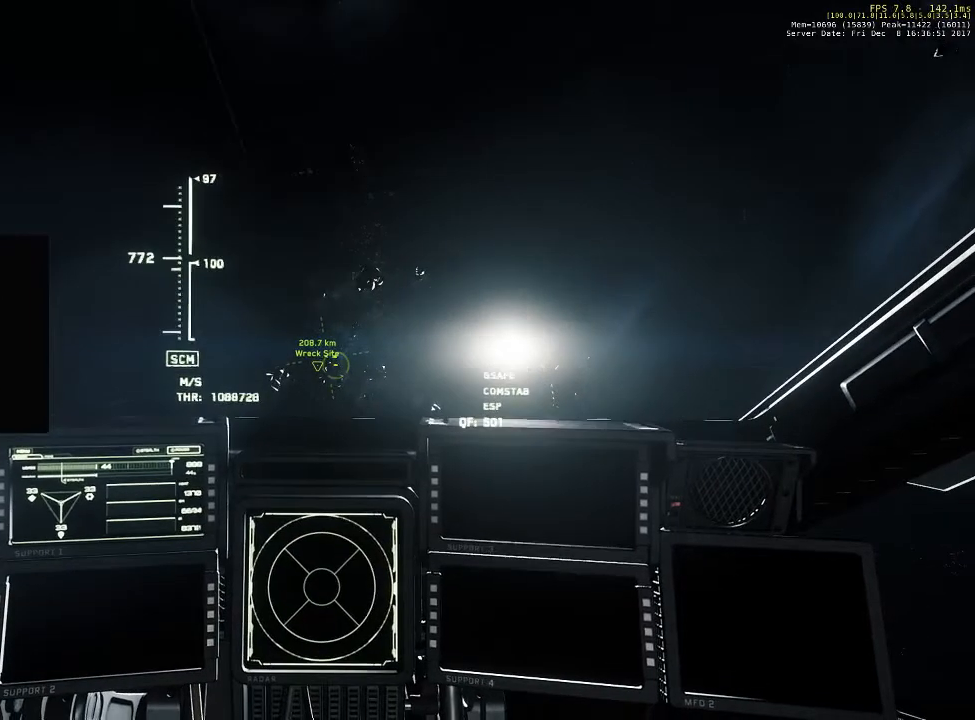
{"keys": [], "mouse": [], "events": []}
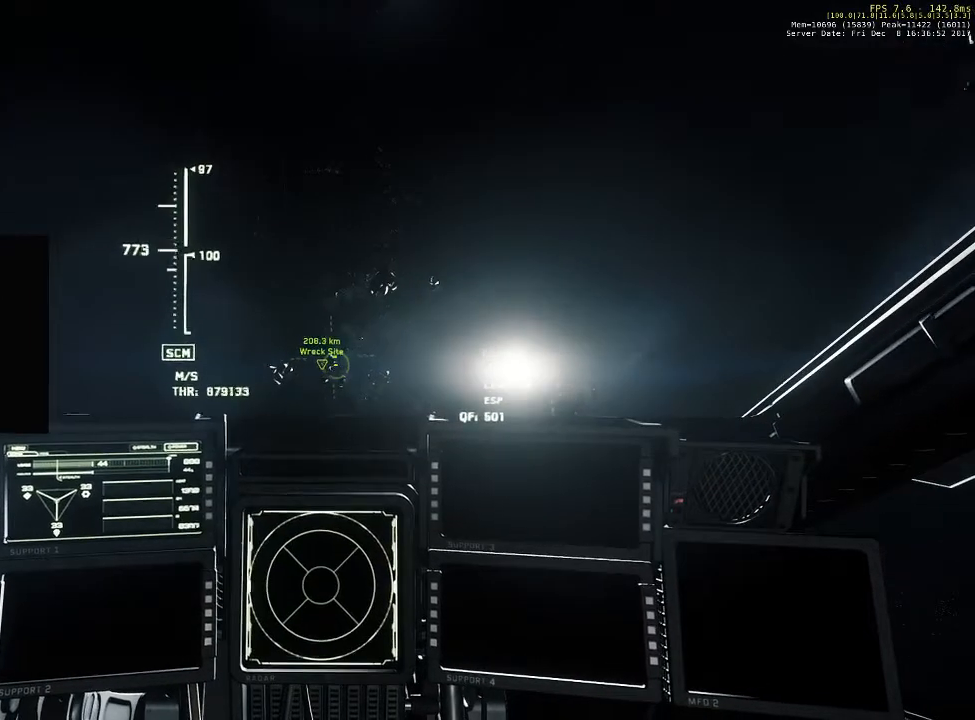
{"keys": [], "mouse": [], "events": []}
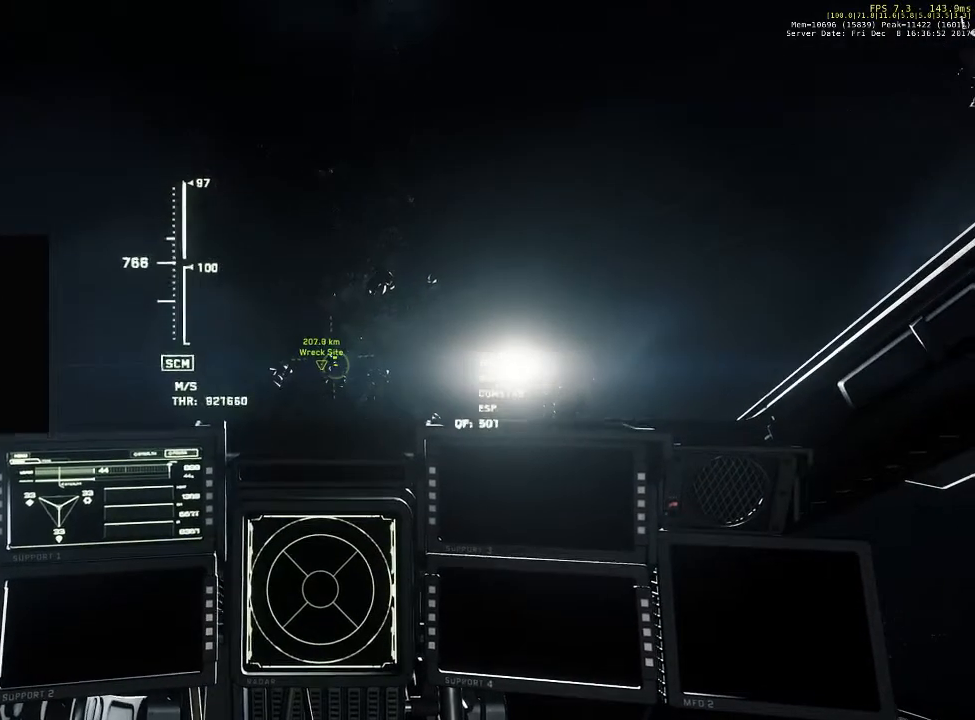
{"keys": ["shift"], "mouse": [], "events": [[300, "shift", "down"]]}
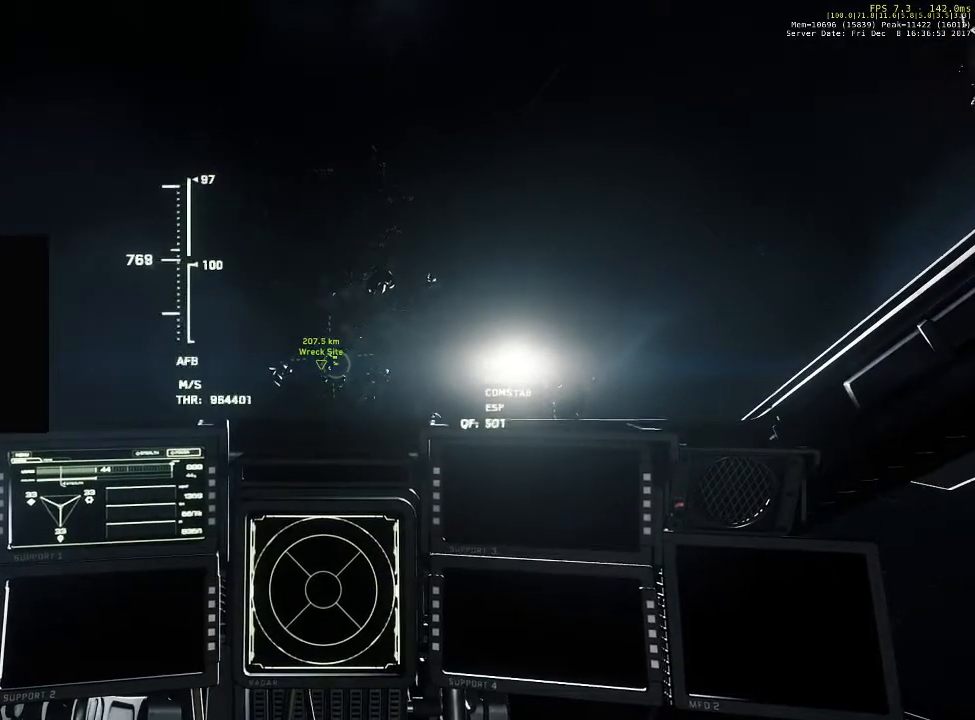
{"keys": ["shift"], "mouse": [], "events": []}
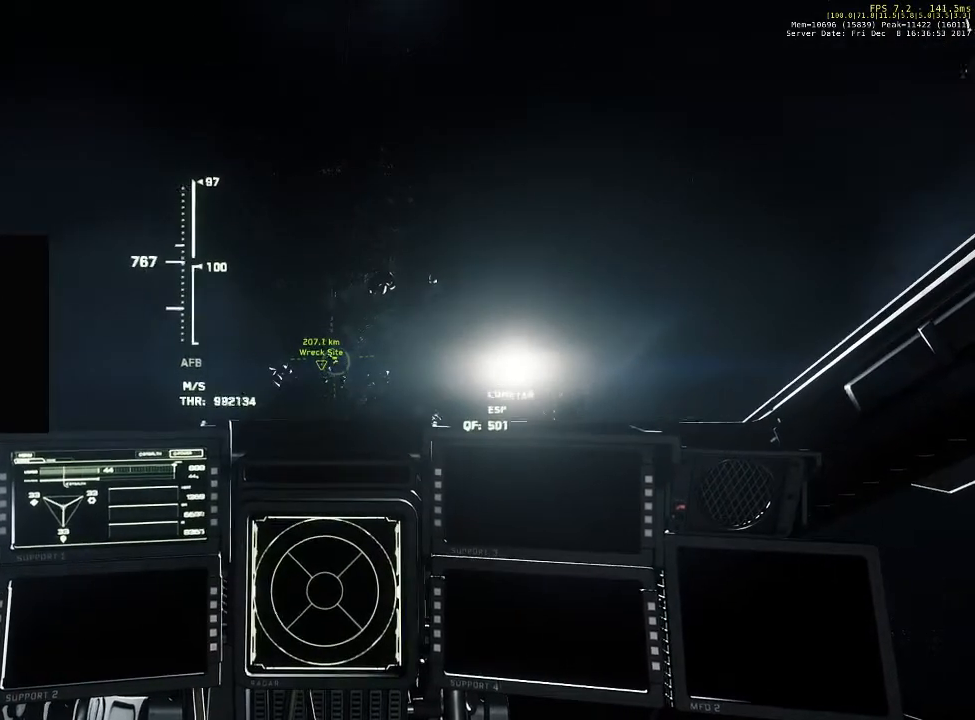
{"keys": ["shift"], "mouse": [], "events": []}
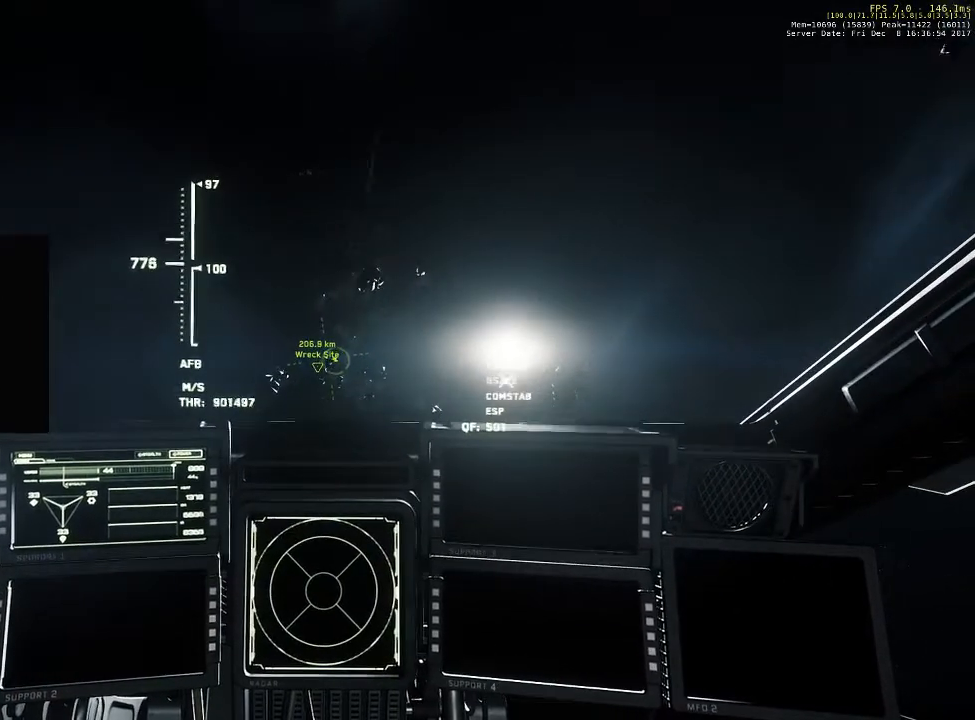
{"keys": ["shift"], "mouse": [], "events": []}